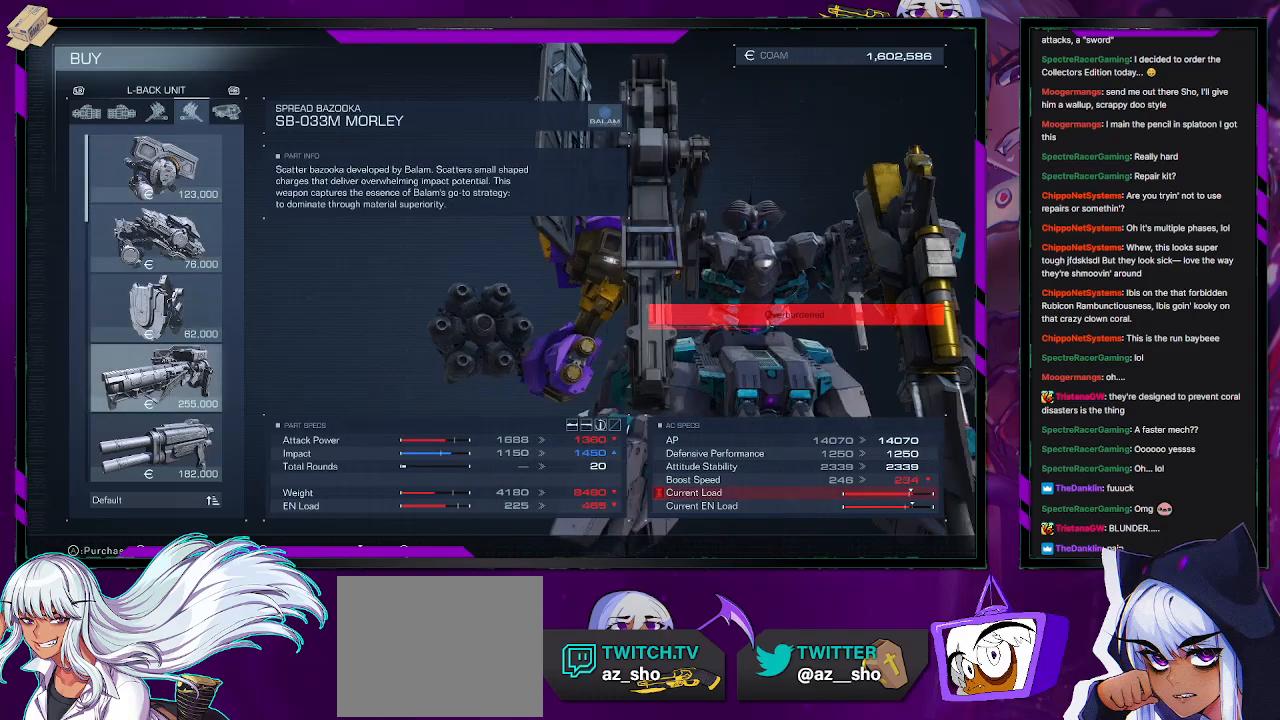
Gameplay with a controller (Xbox layout); each line is a JSON object with the inputs held at the frame after it. "events" lists button and stick changes between this image and that frame as [ms after this image, input, new state], when the widget could be followed in between.
{"buttons": [], "left_stick": "center", "right_stick": "right", "events": [[67, "right_stick", "center"], [417, "right_stick", "right"]]}
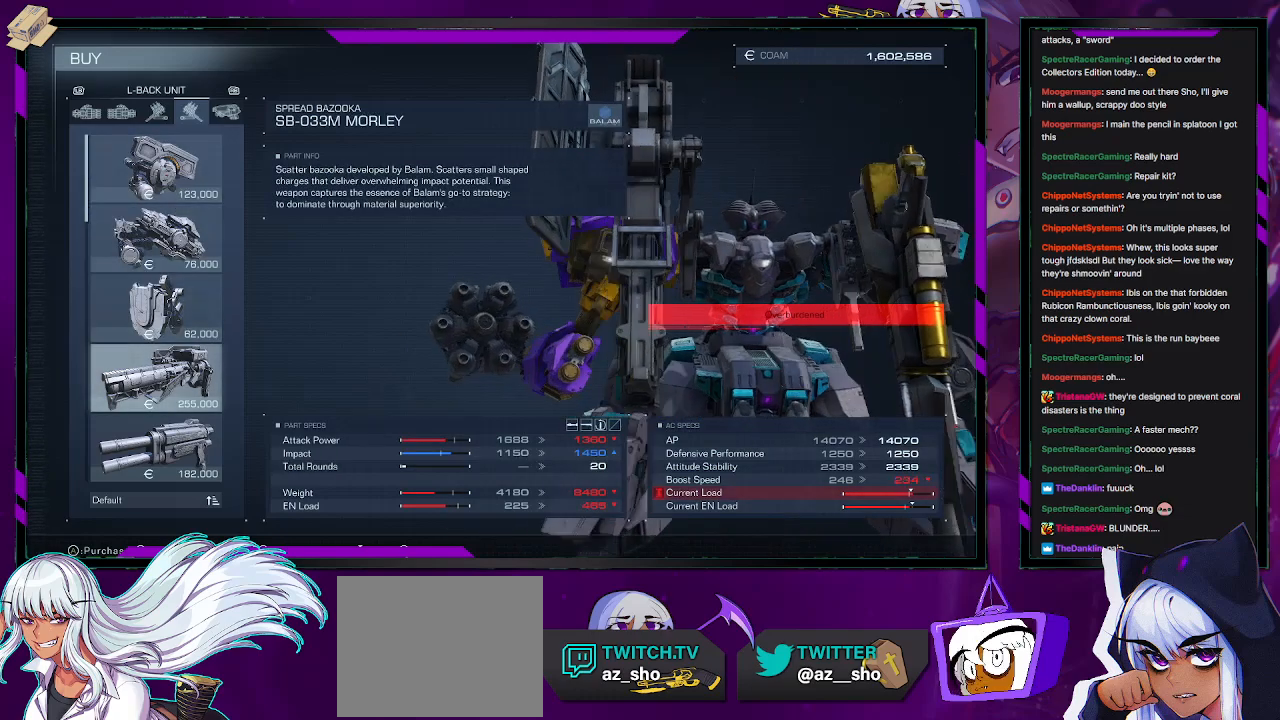
{"buttons": [], "left_stick": "center", "right_stick": "right", "events": [[167, "right_stick", "center"], [250, "right_stick", "right"]]}
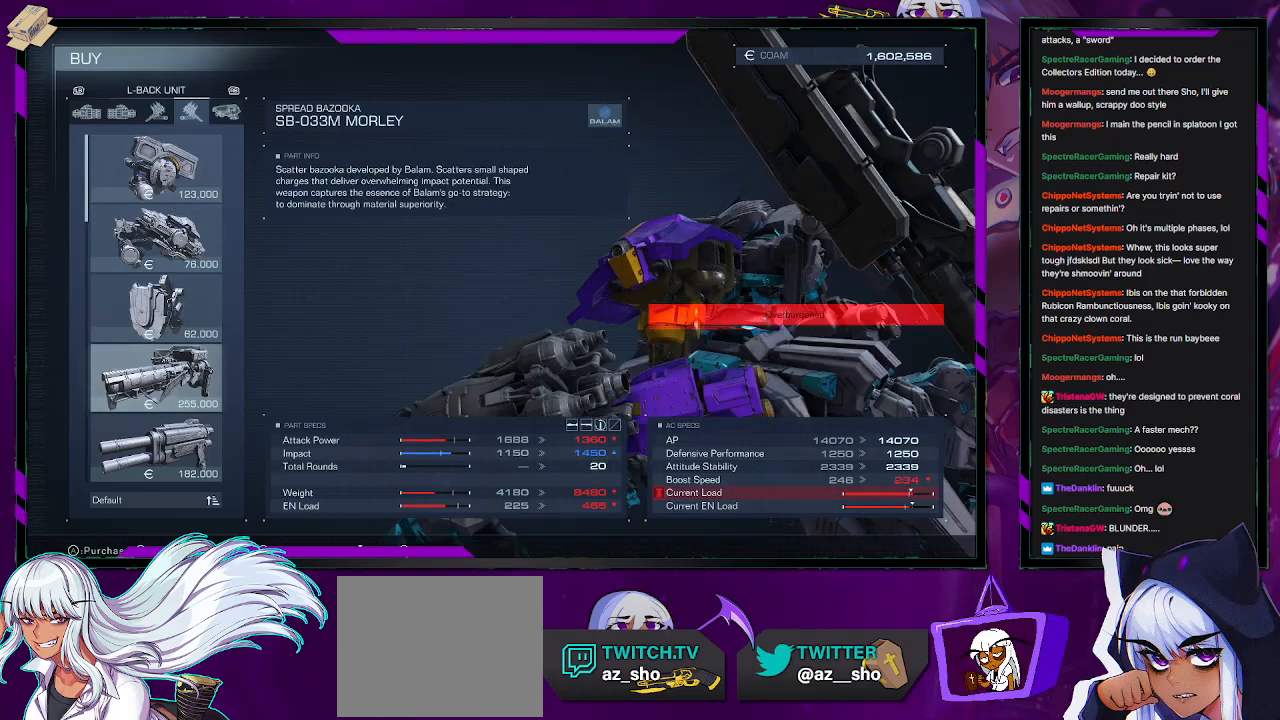
{"buttons": [], "left_stick": "center", "right_stick": "right", "events": []}
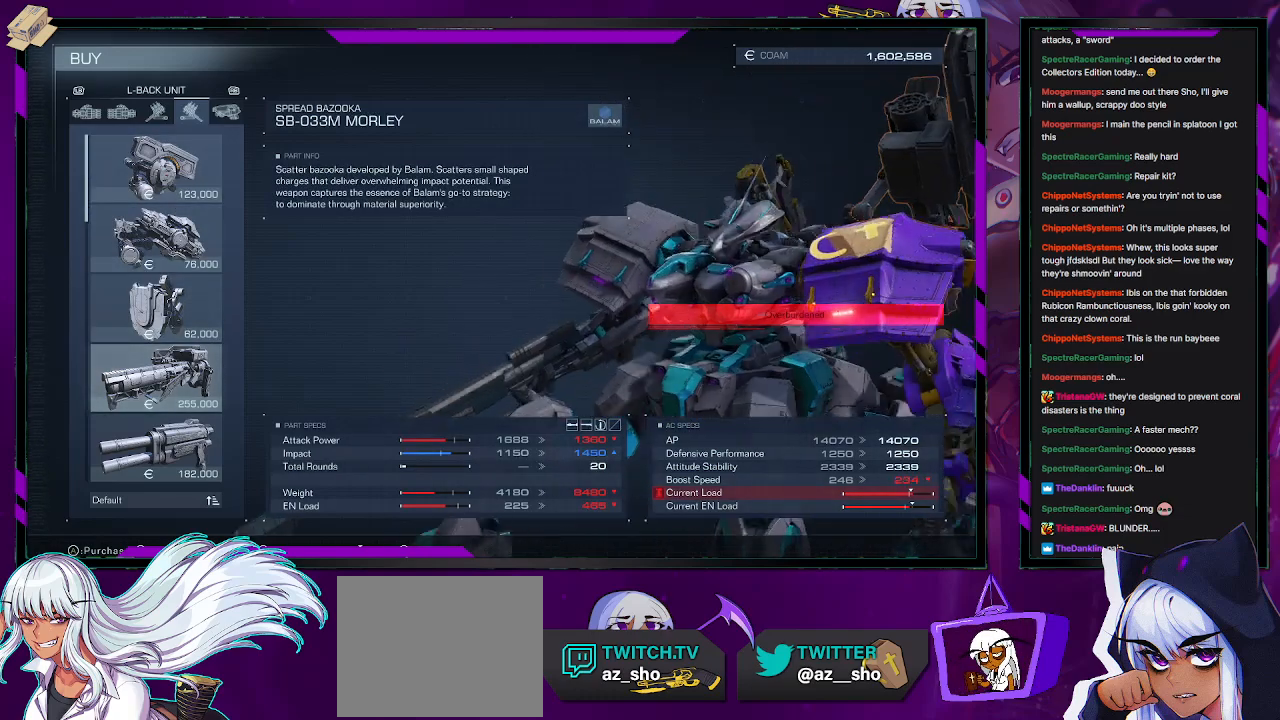
{"buttons": [], "left_stick": "center", "right_stick": "left", "events": [[83, "right_stick", "center"], [150, "right_stick", "down-left"], [233, "right_stick", "left"]]}
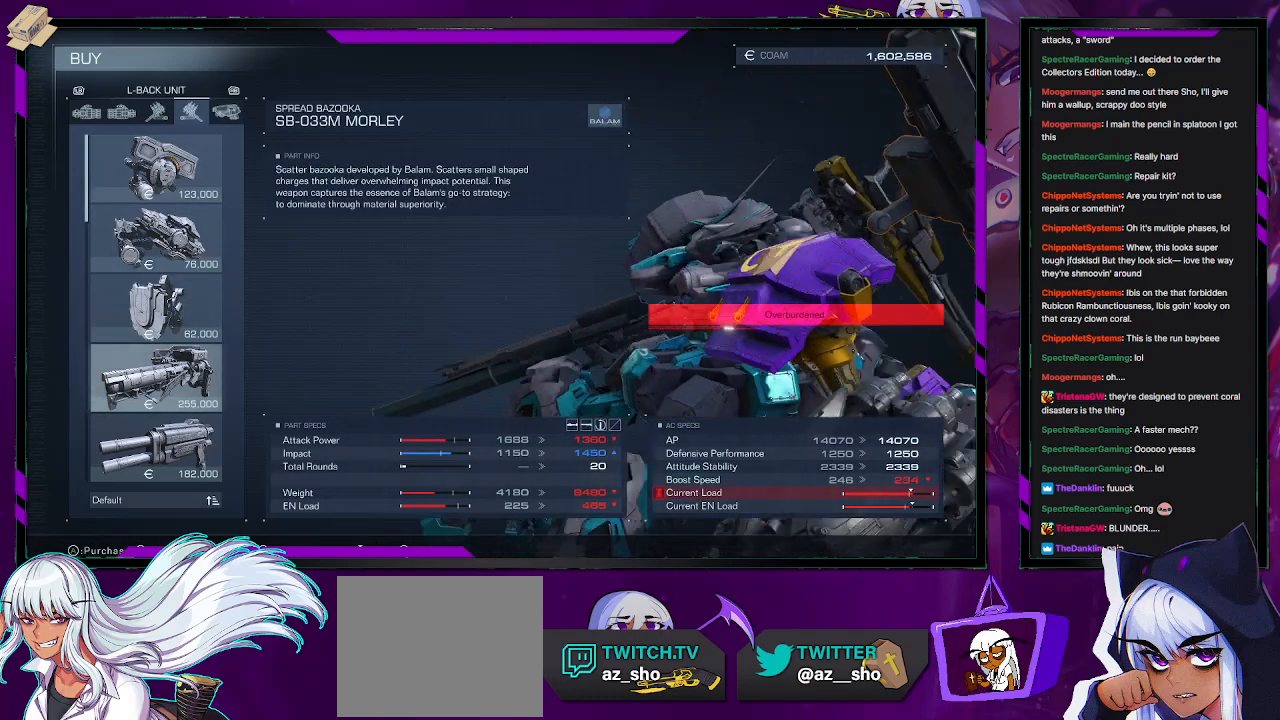
{"buttons": [], "left_stick": "center", "right_stick": "up-right", "events": [[283, "right_stick", "down"], [400, "right_stick", "center"], [500, "right_stick", "up-right"]]}
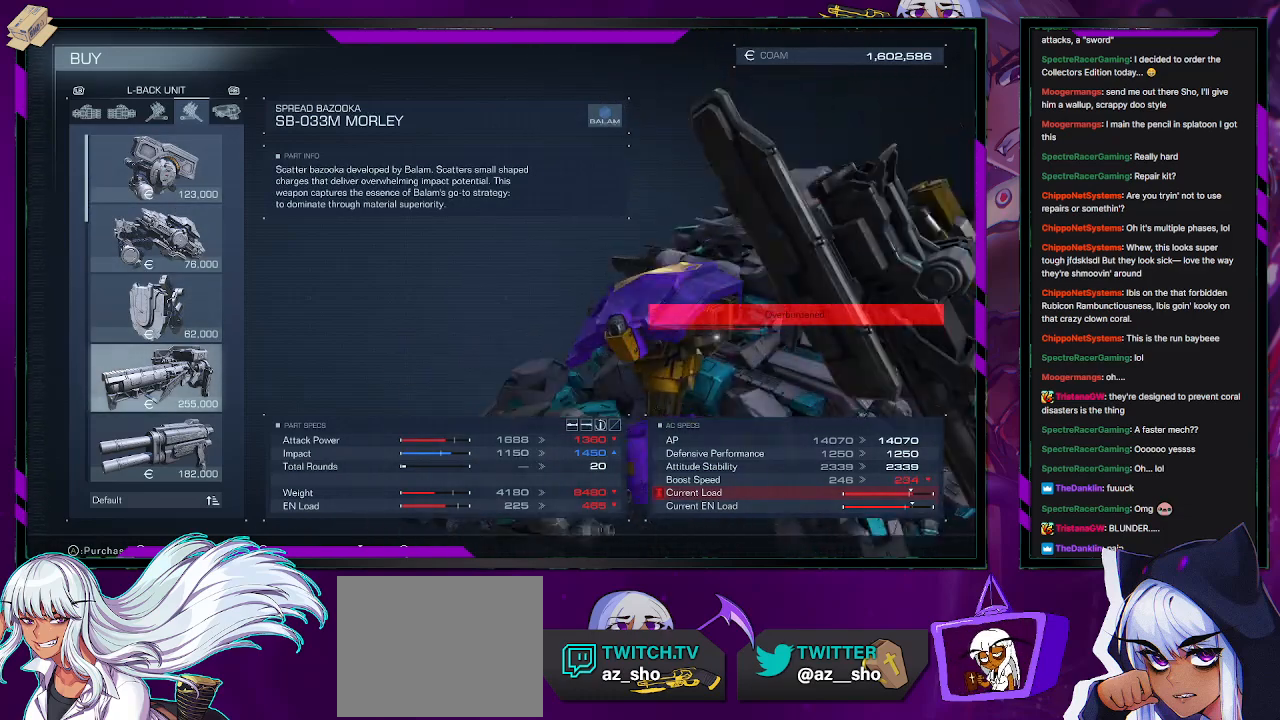
{"buttons": [], "left_stick": "center", "right_stick": "center", "events": [[150, "right_stick", "up"], [300, "right_stick", "center"]]}
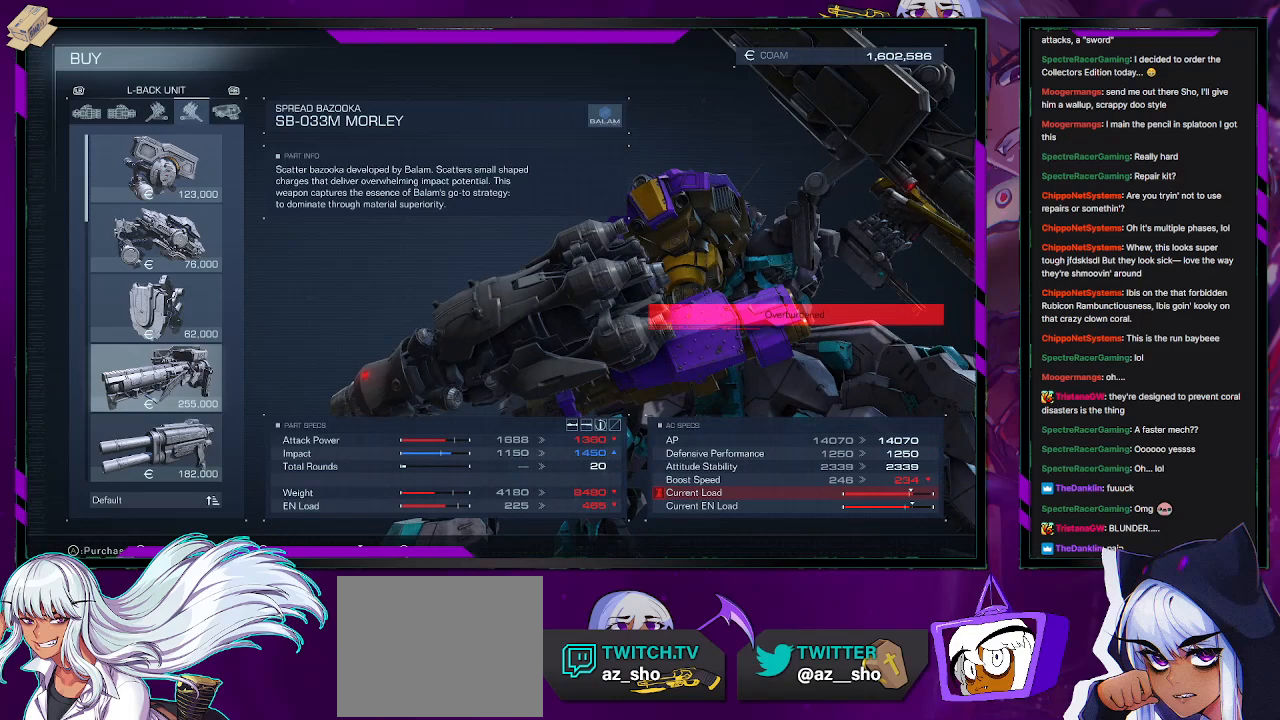
{"buttons": [], "left_stick": "center", "right_stick": "center", "events": [[100, "right_stick", "down-right"], [250, "right_stick", "center"]]}
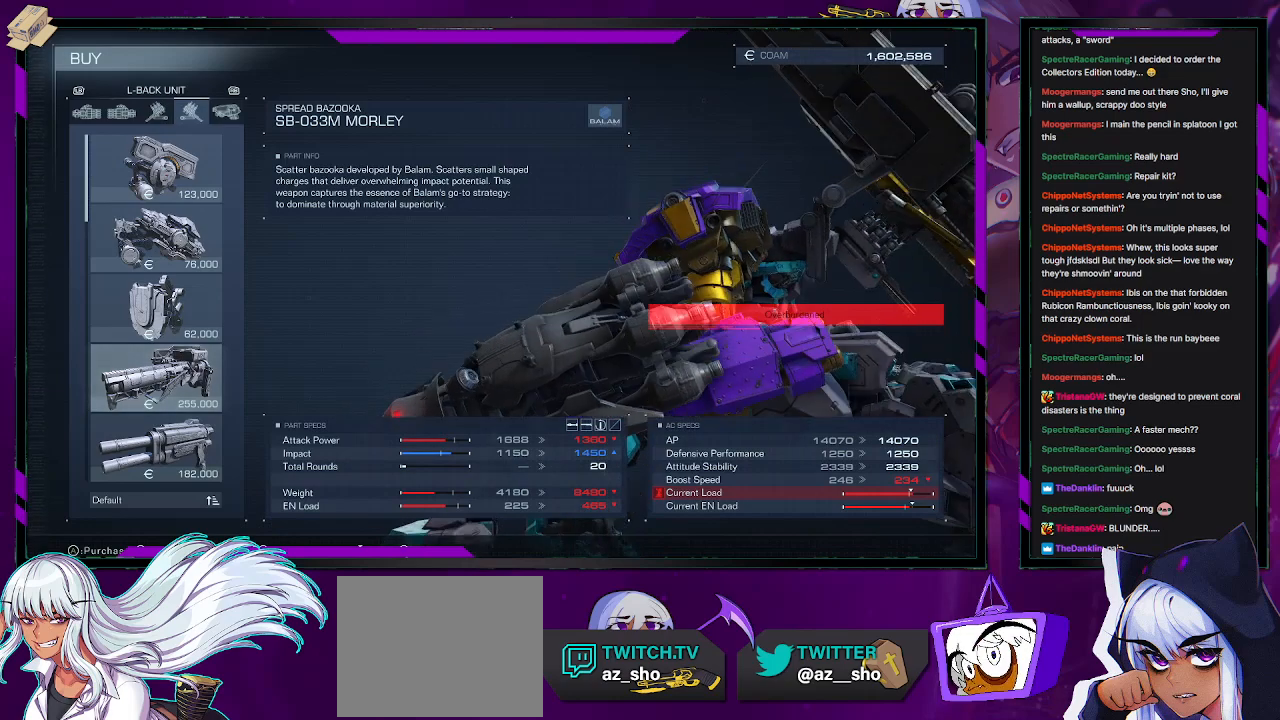
{"buttons": [], "left_stick": "center", "right_stick": "center", "events": []}
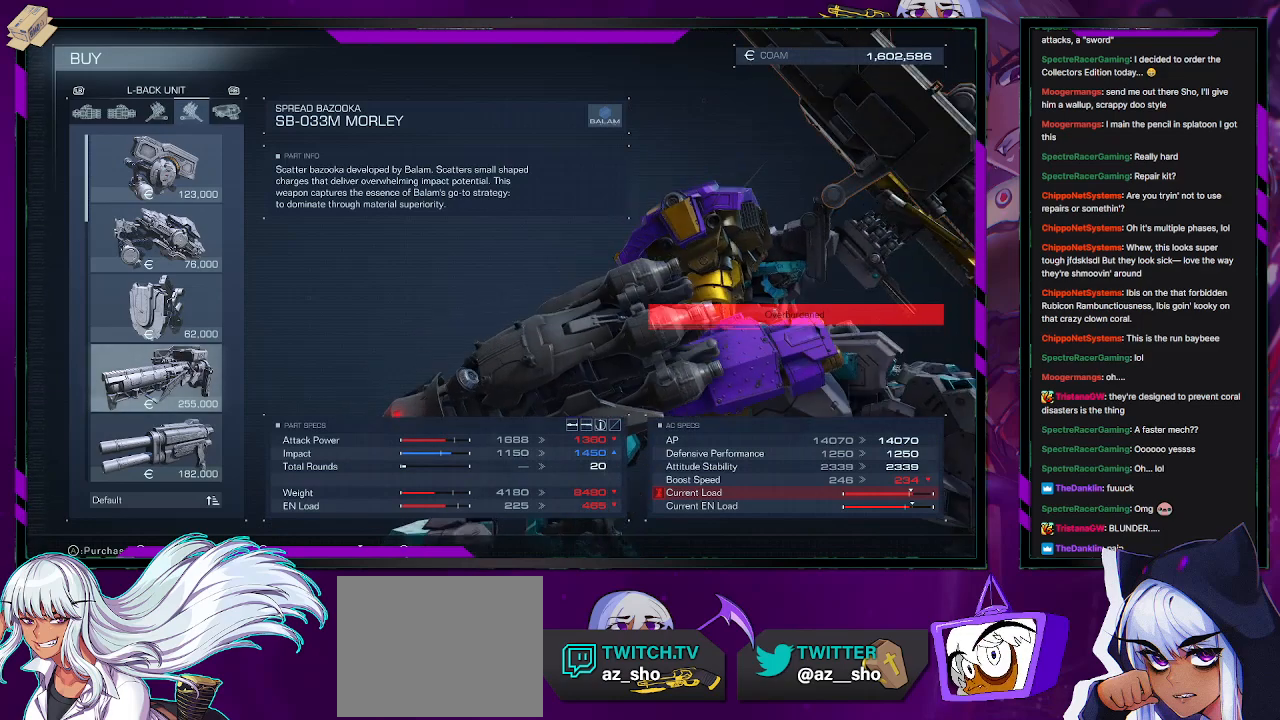
{"buttons": [], "left_stick": "center", "right_stick": "center", "events": [[100, "DPAD_DOWN", "down"], [167, "DPAD_DOWN", "up"]]}
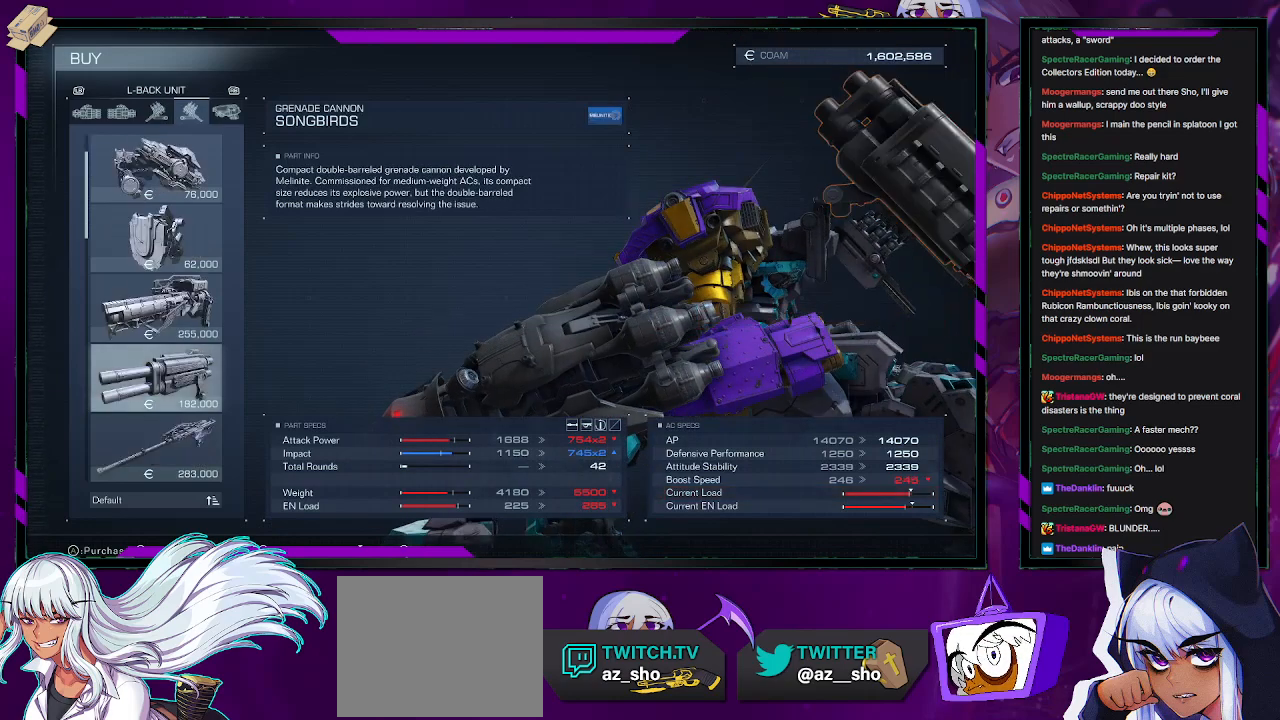
{"buttons": [], "left_stick": "center", "right_stick": "center", "events": [[133, "DPAD_DOWN", "down"], [217, "DPAD_DOWN", "up"]]}
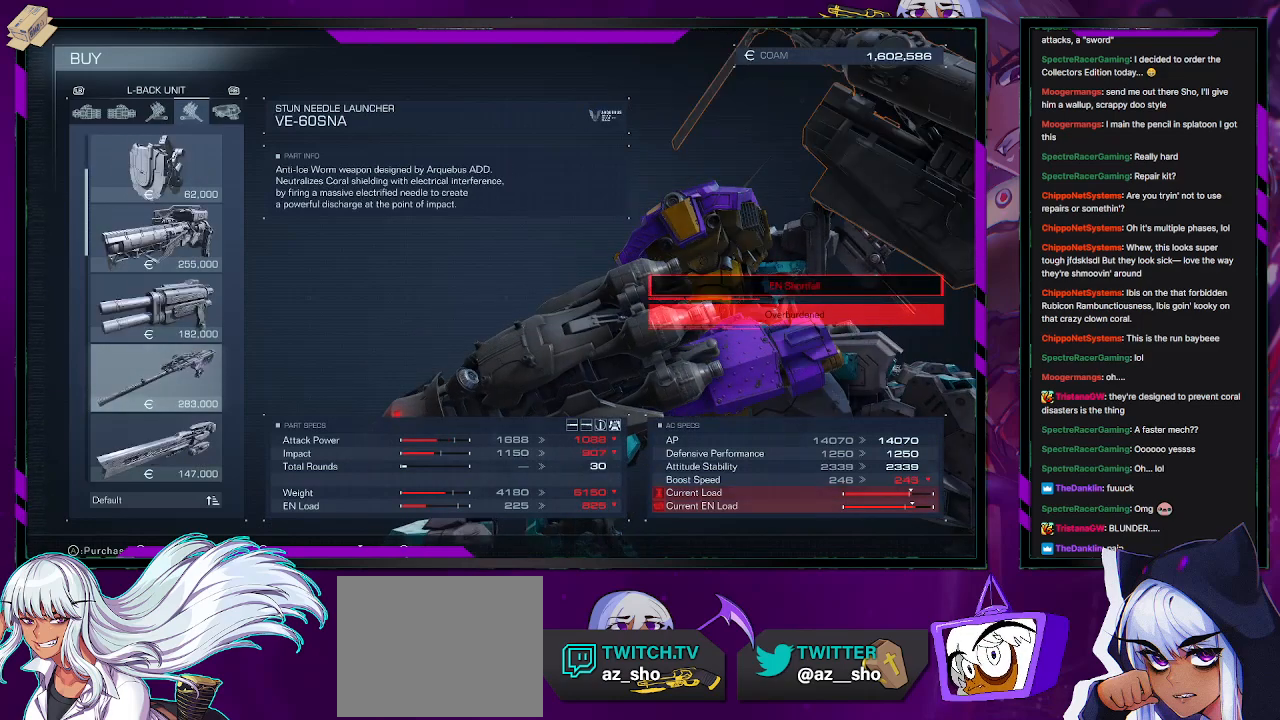
{"buttons": ["DPAD_DOWN"], "left_stick": "center", "right_stick": "center", "events": [[483, "DPAD_DOWN", "down"]]}
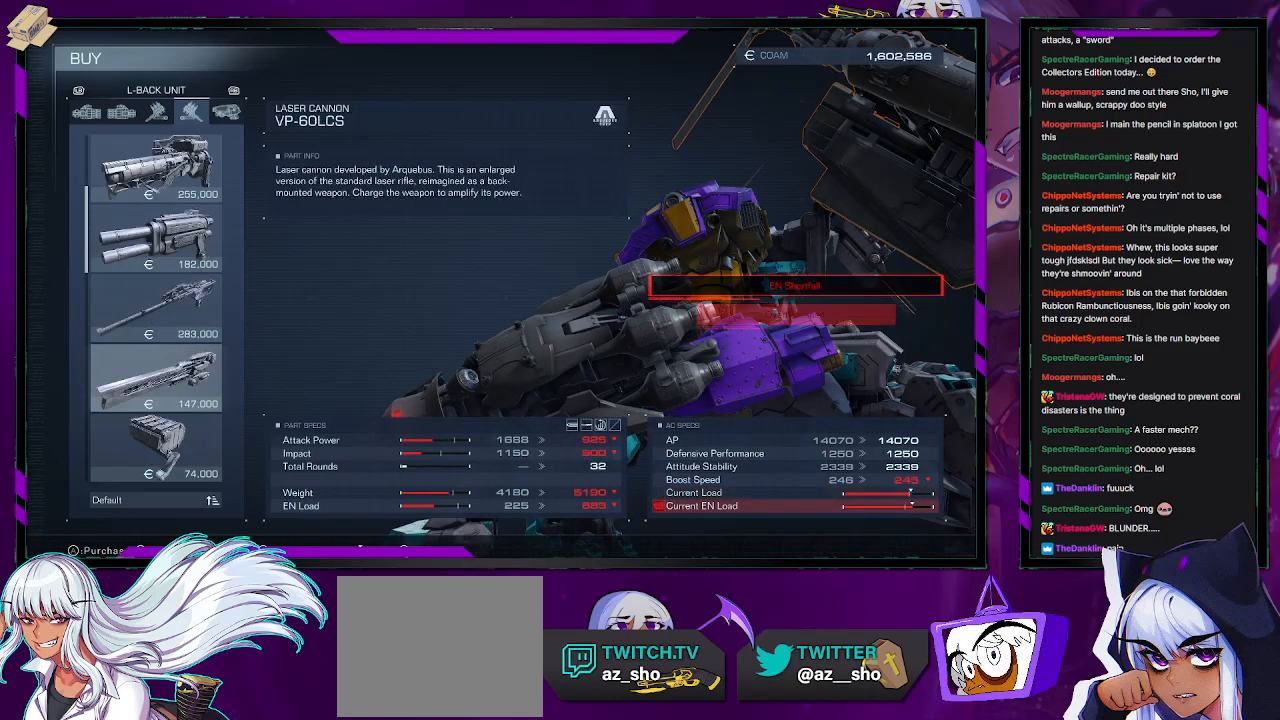
{"buttons": [], "left_stick": "center", "right_stick": "center", "events": [[117, "DPAD_DOWN", "up"], [400, "DPAD_DOWN", "down"], [450, "DPAD_DOWN", "up"]]}
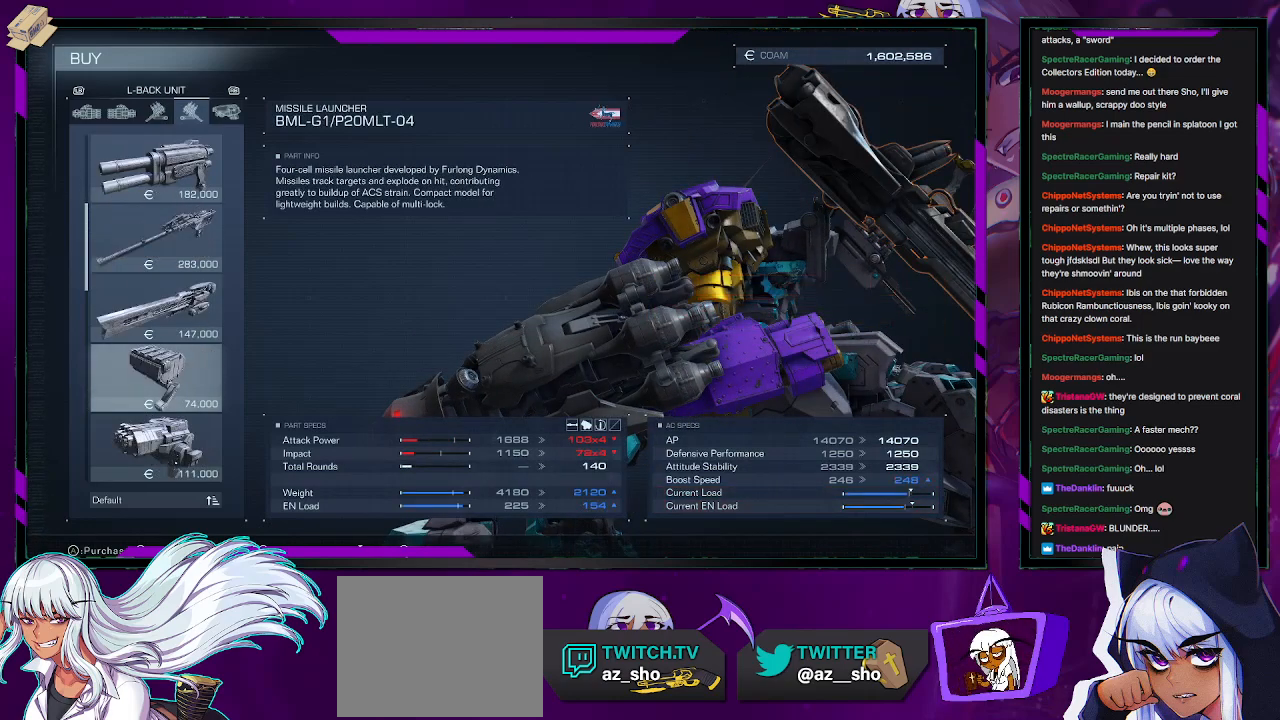
{"buttons": [], "left_stick": "center", "right_stick": "center", "events": [[417, "DPAD_DOWN", "down"], [500, "DPAD_DOWN", "up"]]}
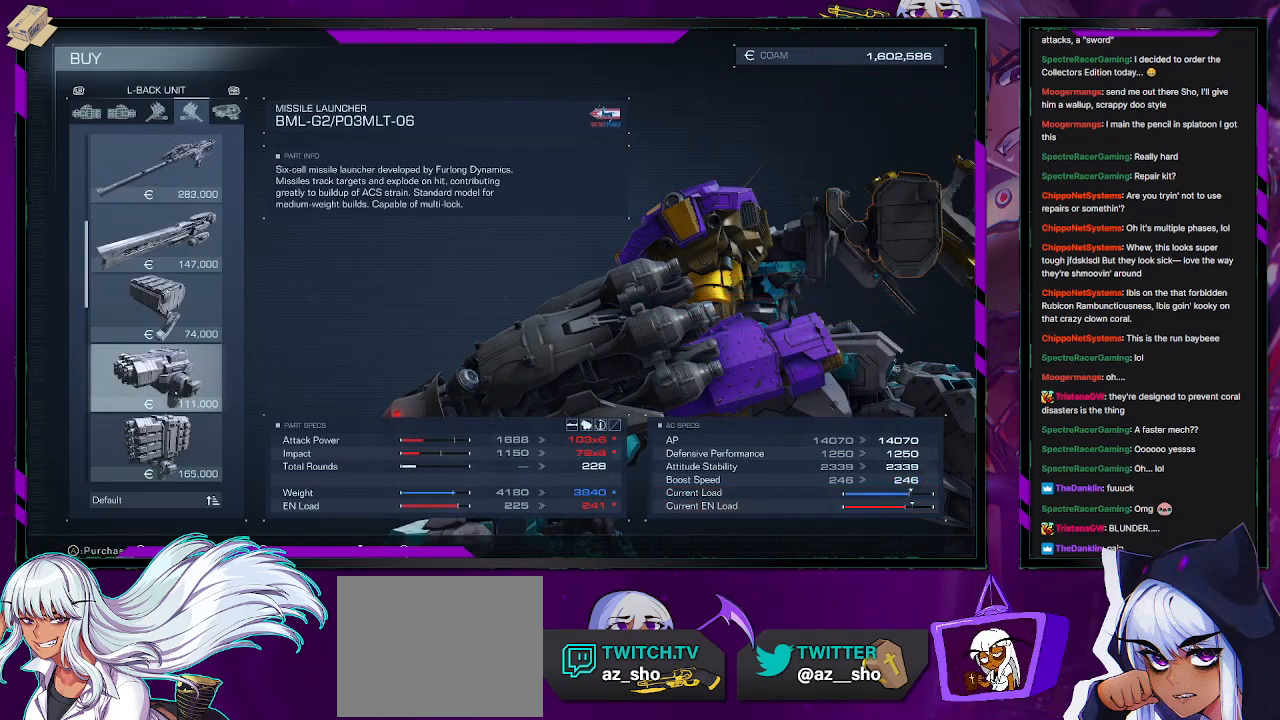
{"buttons": ["DPAD_DOWN"], "left_stick": "center", "right_stick": "center", "events": [[467, "DPAD_DOWN", "down"]]}
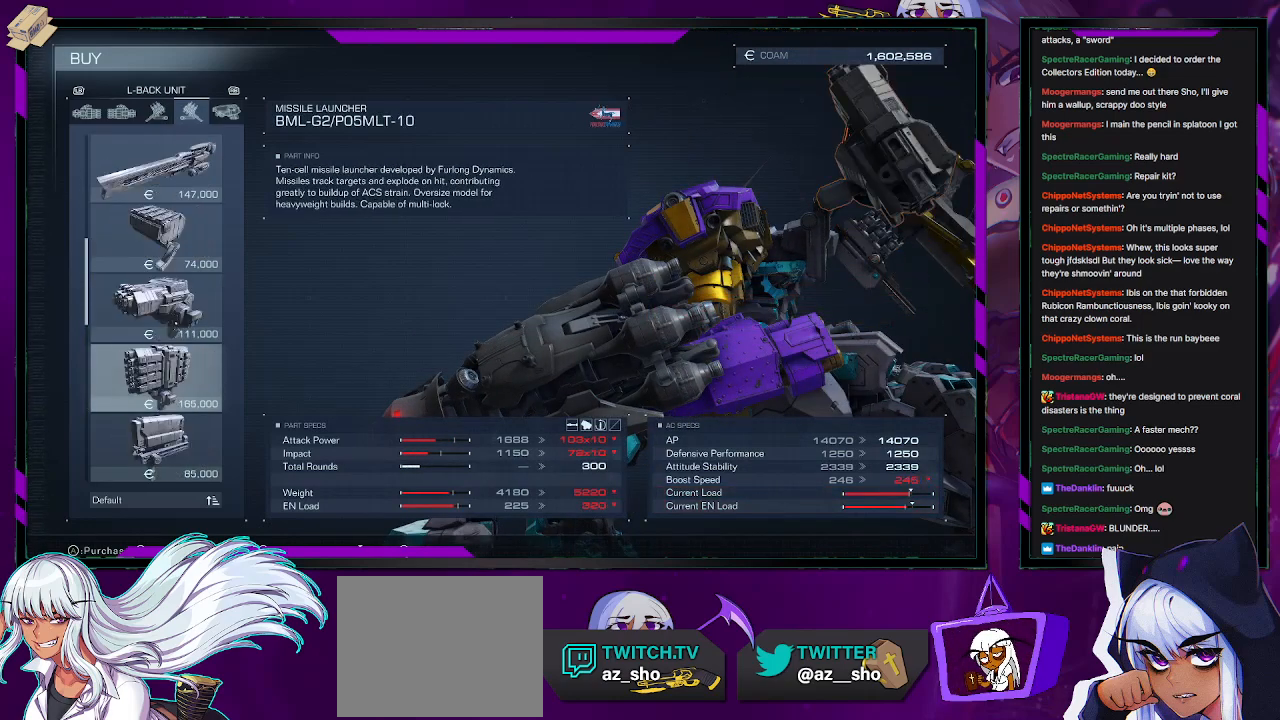
{"buttons": ["DPAD_DOWN"], "left_stick": "center", "right_stick": "center", "events": [[67, "DPAD_DOWN", "up"], [317, "DPAD_DOWN", "down"], [383, "DPAD_DOWN", "up"], [500, "DPAD_DOWN", "down"]]}
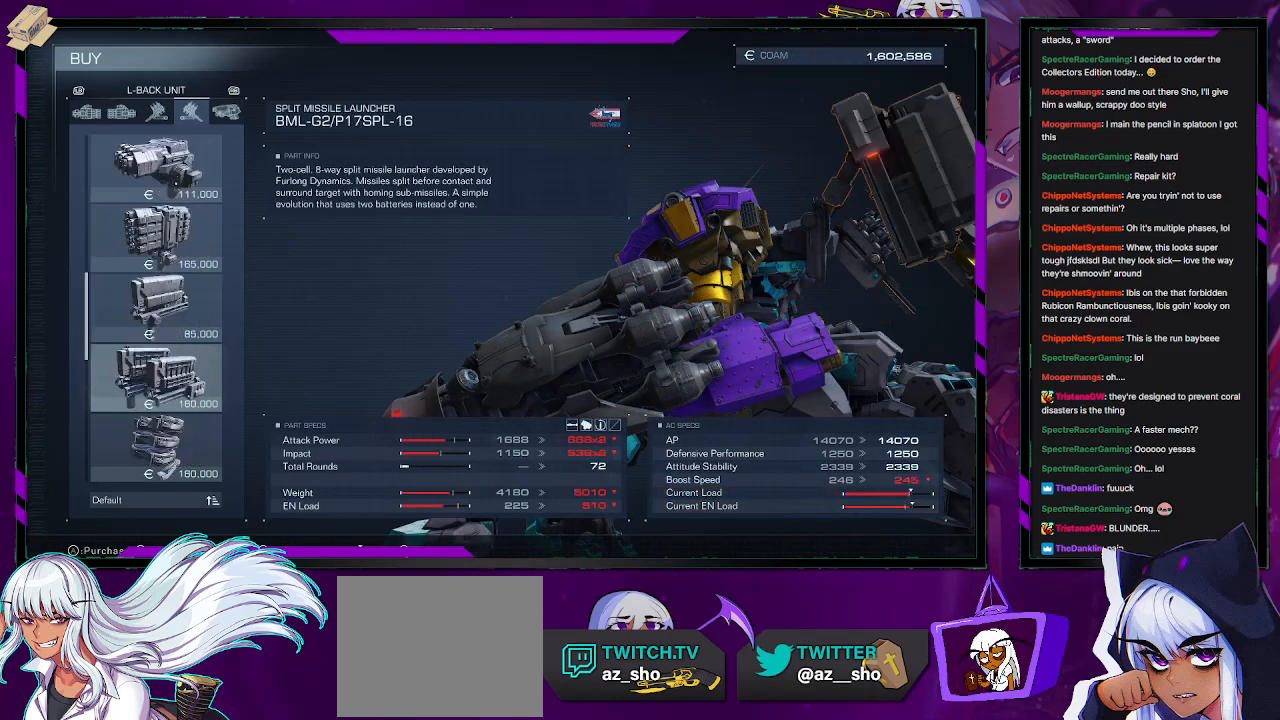
{"buttons": [], "left_stick": "center", "right_stick": "center", "events": [[50, "DPAD_DOWN", "up"], [283, "DPAD_DOWN", "down"], [367, "DPAD_DOWN", "up"]]}
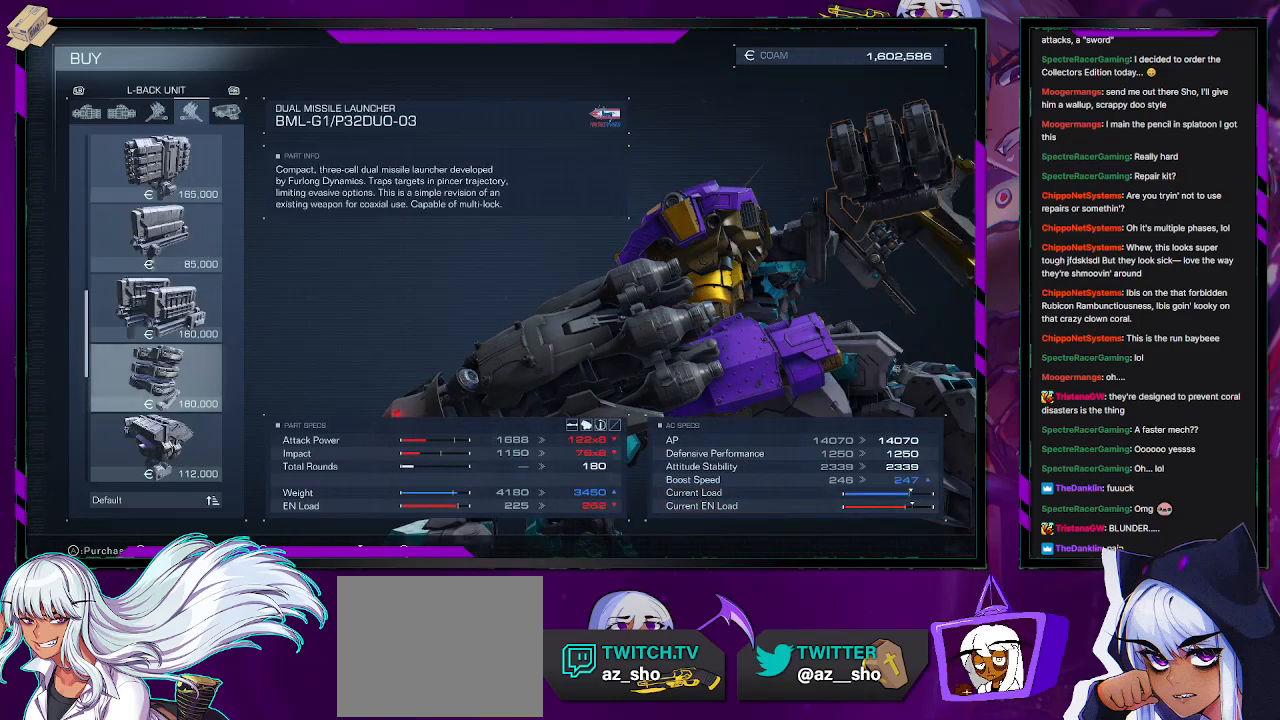
{"buttons": [], "left_stick": "center", "right_stick": "center", "events": [[133, "DPAD_DOWN", "down"], [200, "DPAD_DOWN", "up"], [300, "DPAD_DOWN", "down"], [367, "DPAD_DOWN", "up"]]}
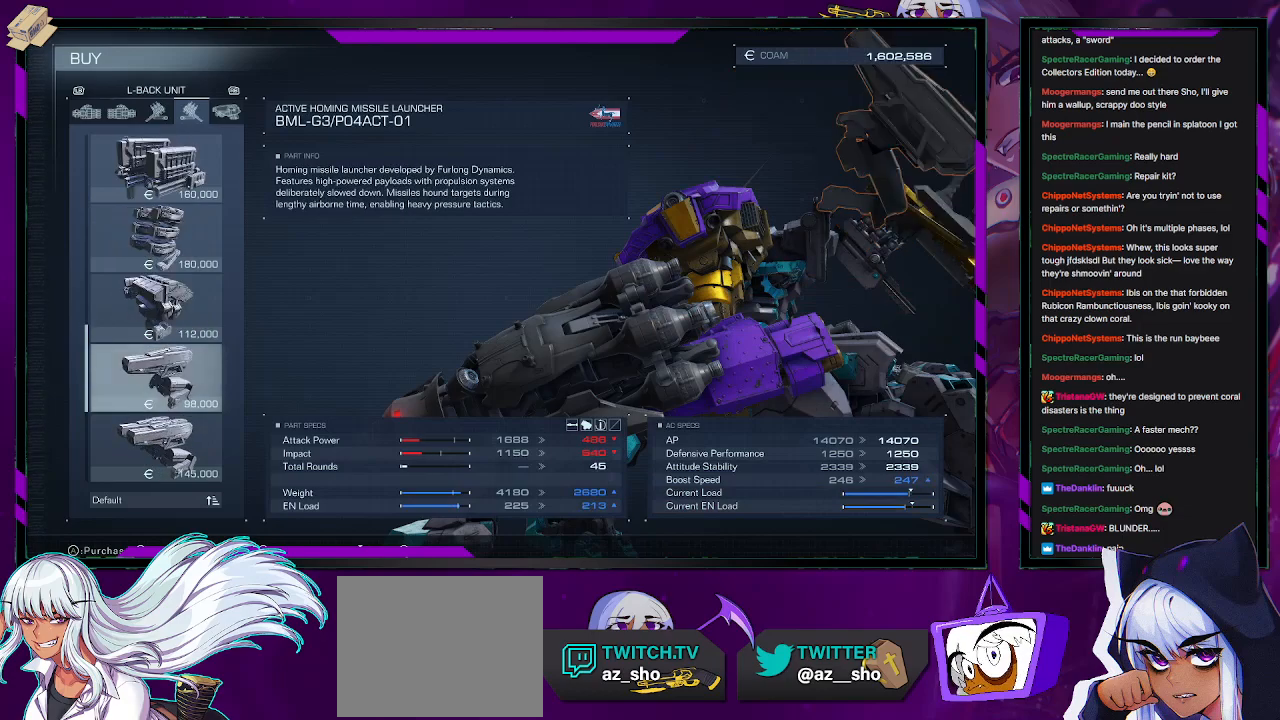
{"buttons": ["R1"], "left_stick": "center", "right_stick": "center", "events": [[33, "DPAD_DOWN", "down"], [100, "DPAD_DOWN", "up"], [483, "R1", "down"]]}
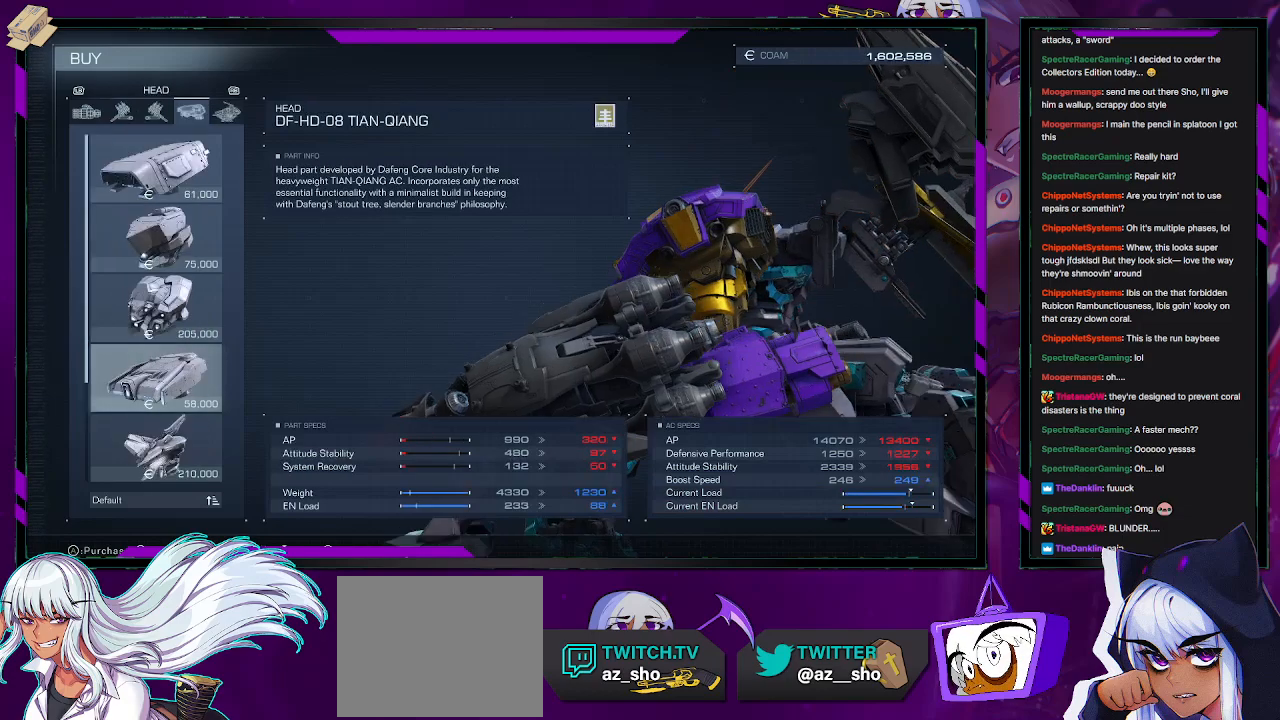
{"buttons": [], "left_stick": "center", "right_stick": "center", "events": [[67, "R1", "up"]]}
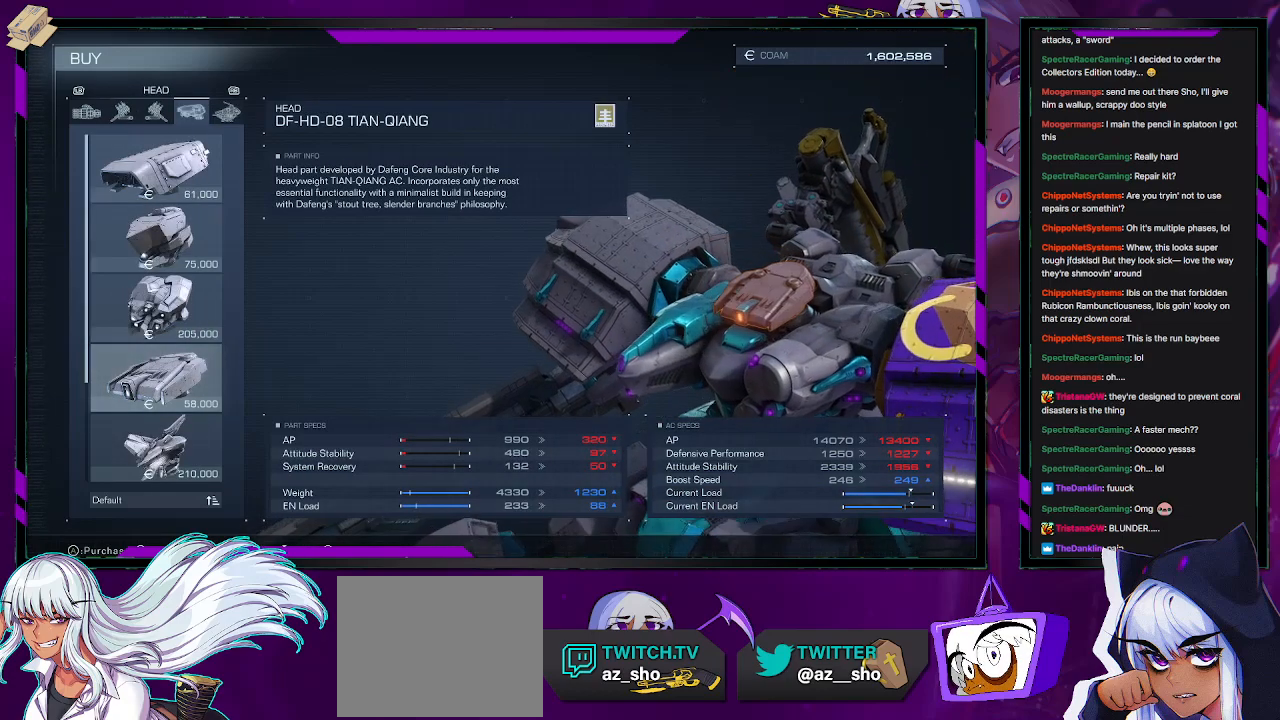
{"buttons": ["DPAD_UP"], "left_stick": "center", "right_stick": "center", "events": [[300, "DPAD_UP", "down"], [400, "DPAD_UP", "up"], [467, "DPAD_UP", "down"]]}
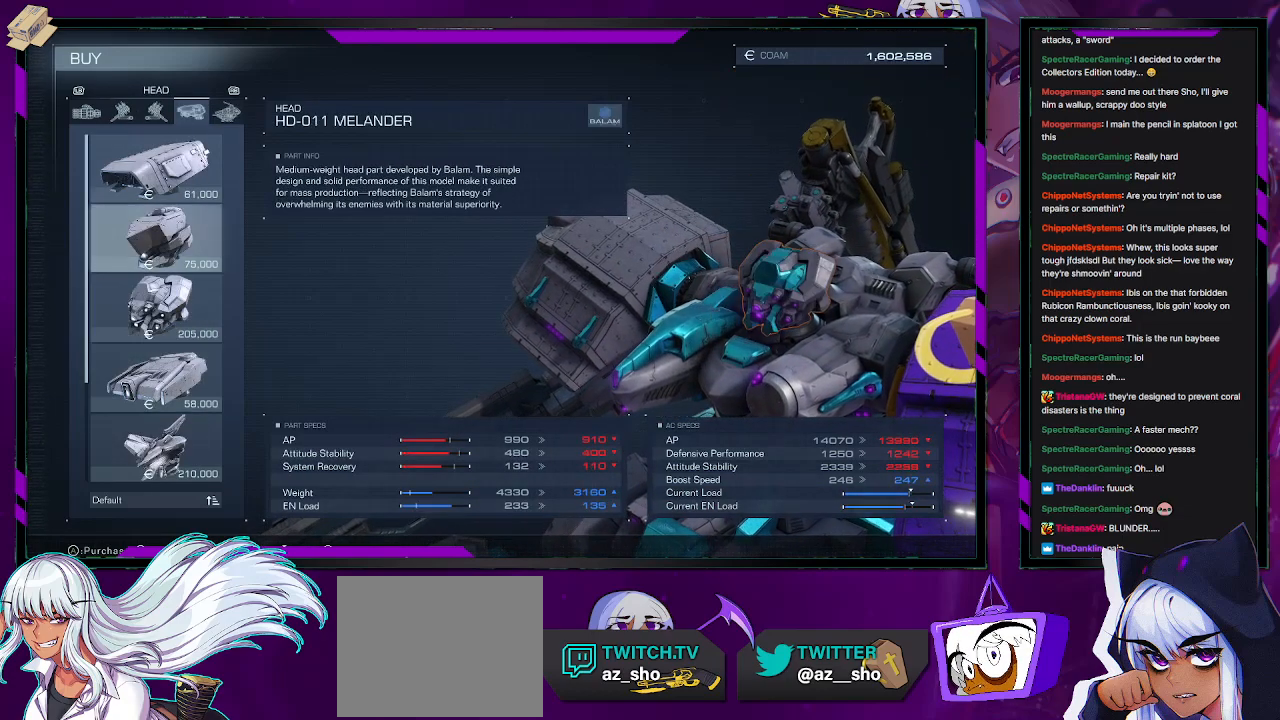
{"buttons": [], "left_stick": "center", "right_stick": "center", "events": [[83, "DPAD_UP", "up"], [167, "DPAD_UP", "down"], [233, "DPAD_UP", "up"]]}
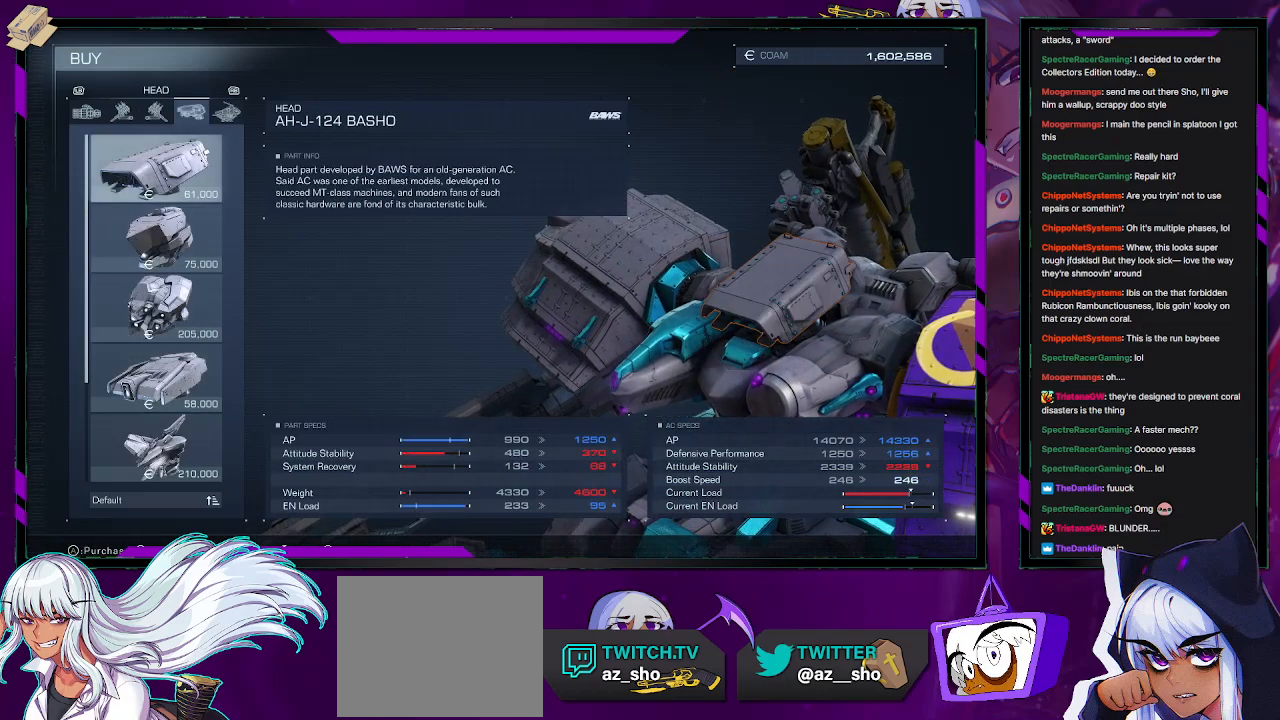
{"buttons": [], "left_stick": "center", "right_stick": "center", "events": [[67, "R1", "down"], [167, "R1", "up"]]}
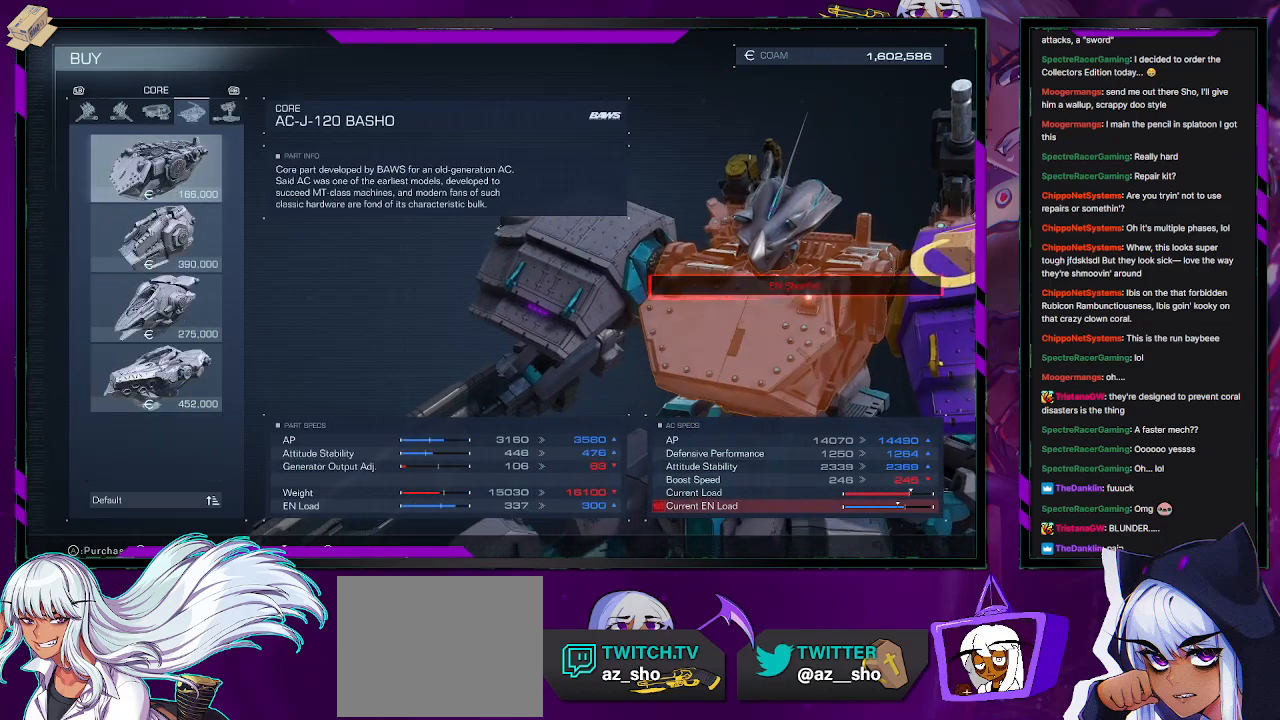
{"buttons": [], "left_stick": "center", "right_stick": "center", "events": []}
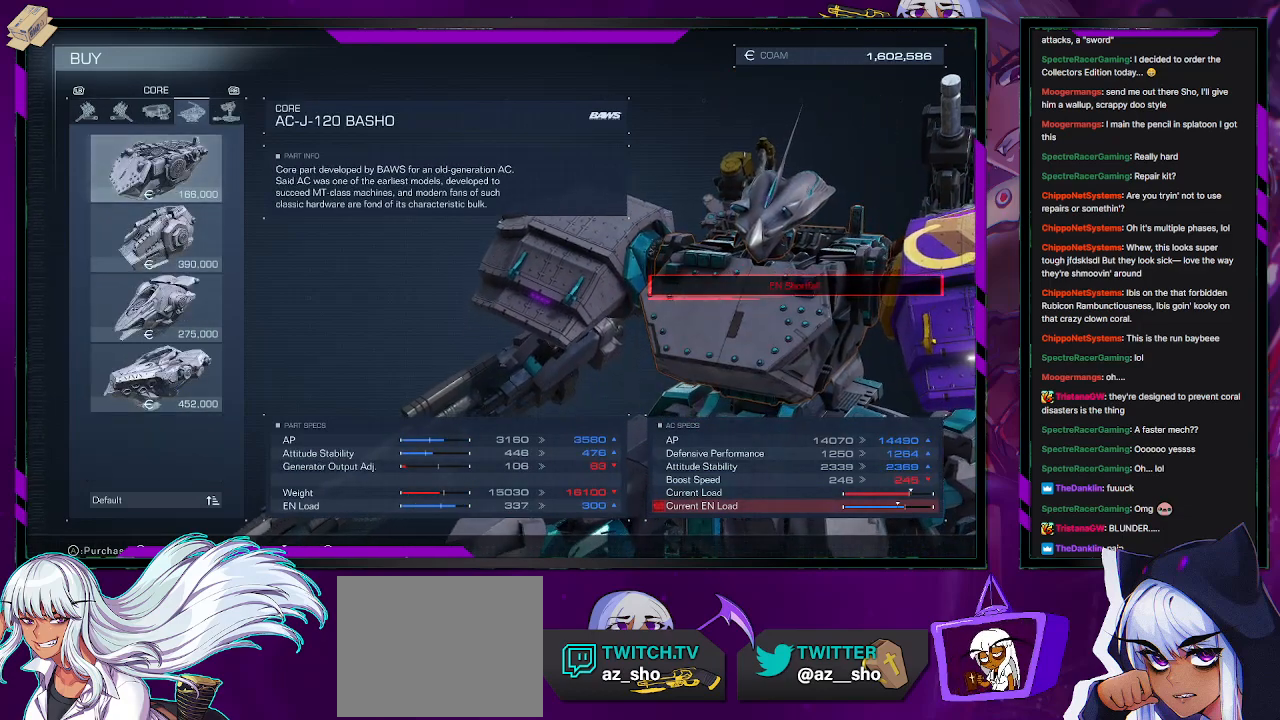
{"buttons": ["DPAD_DOWN"], "left_stick": "center", "right_stick": "center", "events": [[100, "DPAD_DOWN", "down"], [183, "DPAD_DOWN", "up"], [417, "DPAD_DOWN", "down"]]}
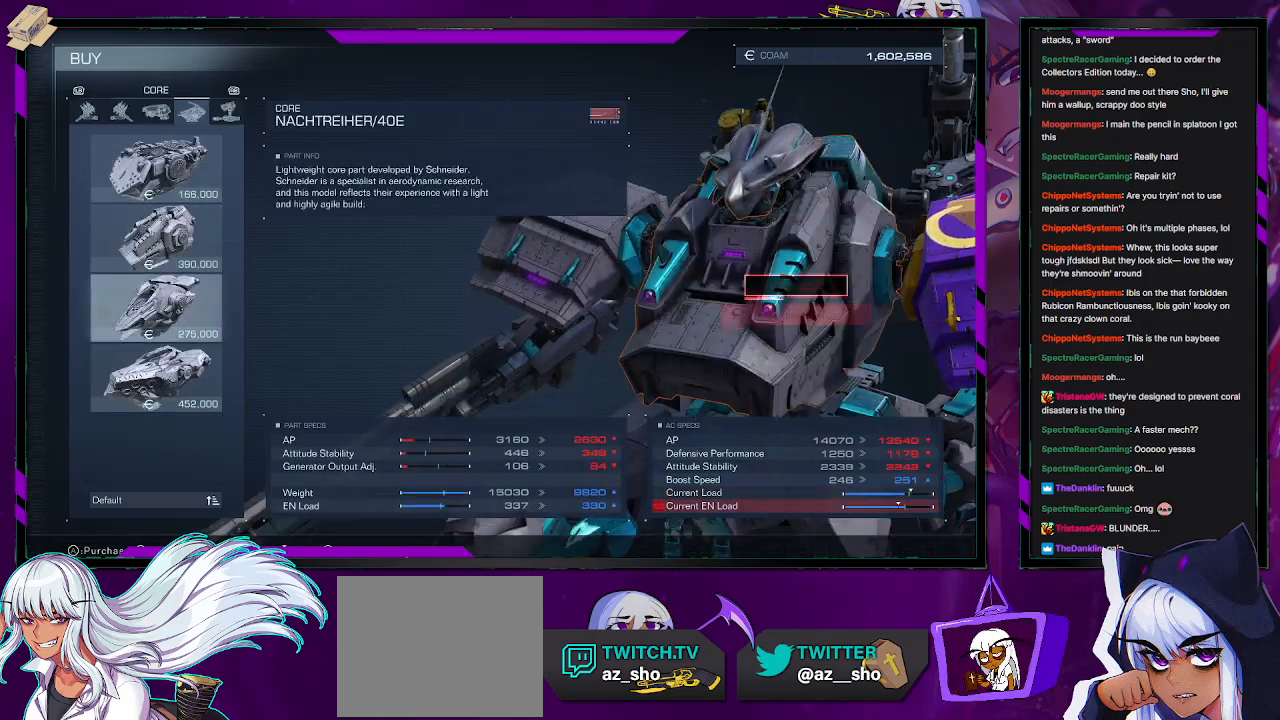
{"buttons": ["DPAD_UP"], "left_stick": "center", "right_stick": "center", "events": [[217, "DPAD_DOWN", "up"], [467, "DPAD_UP", "down"]]}
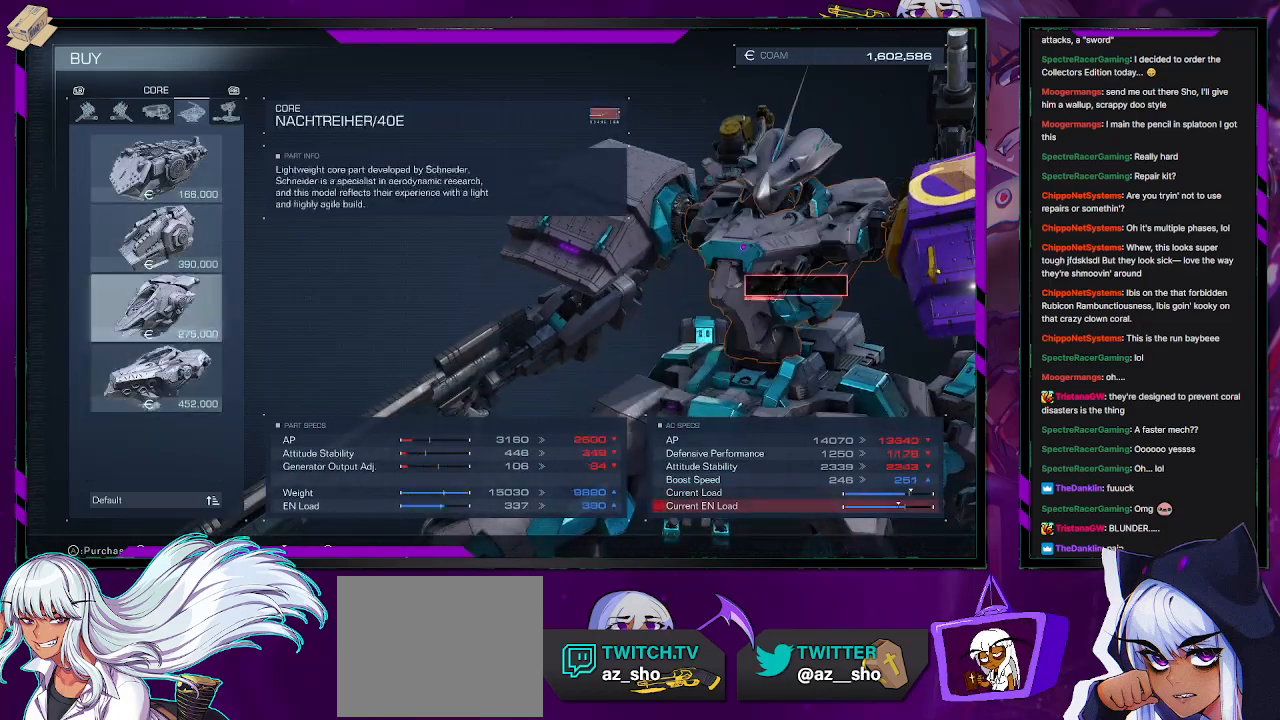
{"buttons": [], "left_stick": "center", "right_stick": "center", "events": [[50, "DPAD_UP", "up"], [133, "DPAD_UP", "down"], [233, "DPAD_UP", "up"]]}
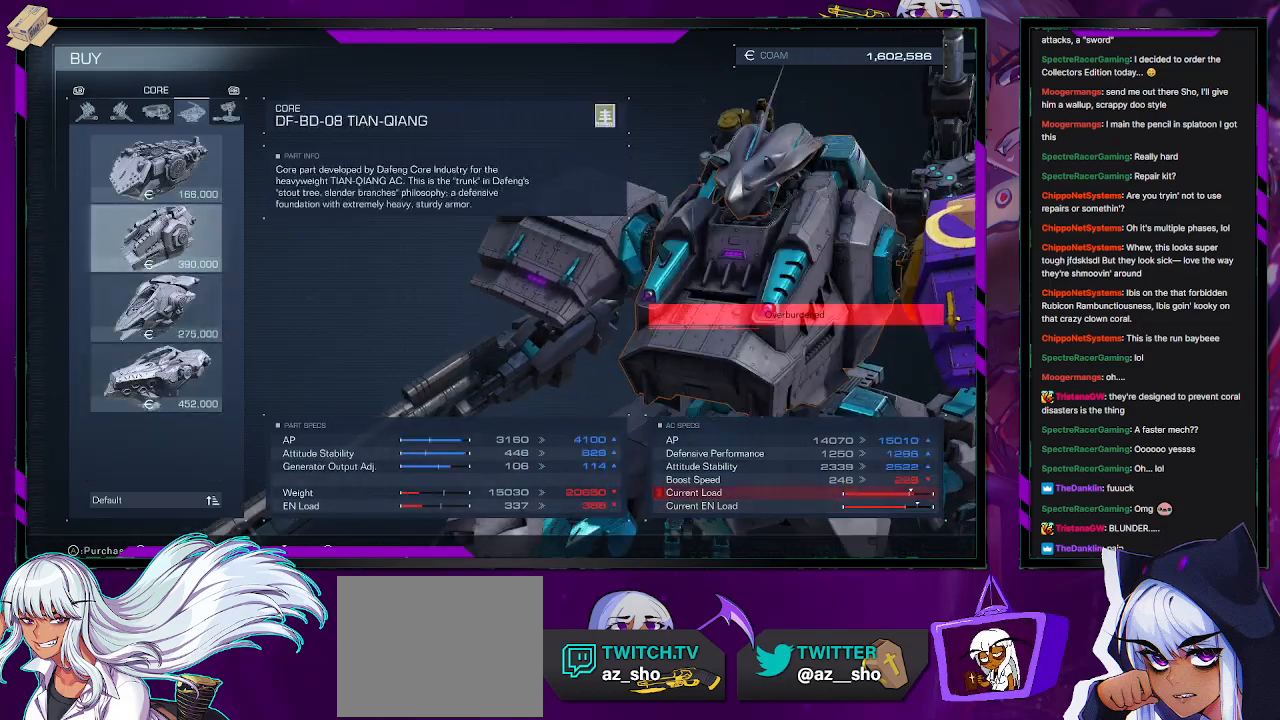
{"buttons": [], "left_stick": "center", "right_stick": "center", "events": []}
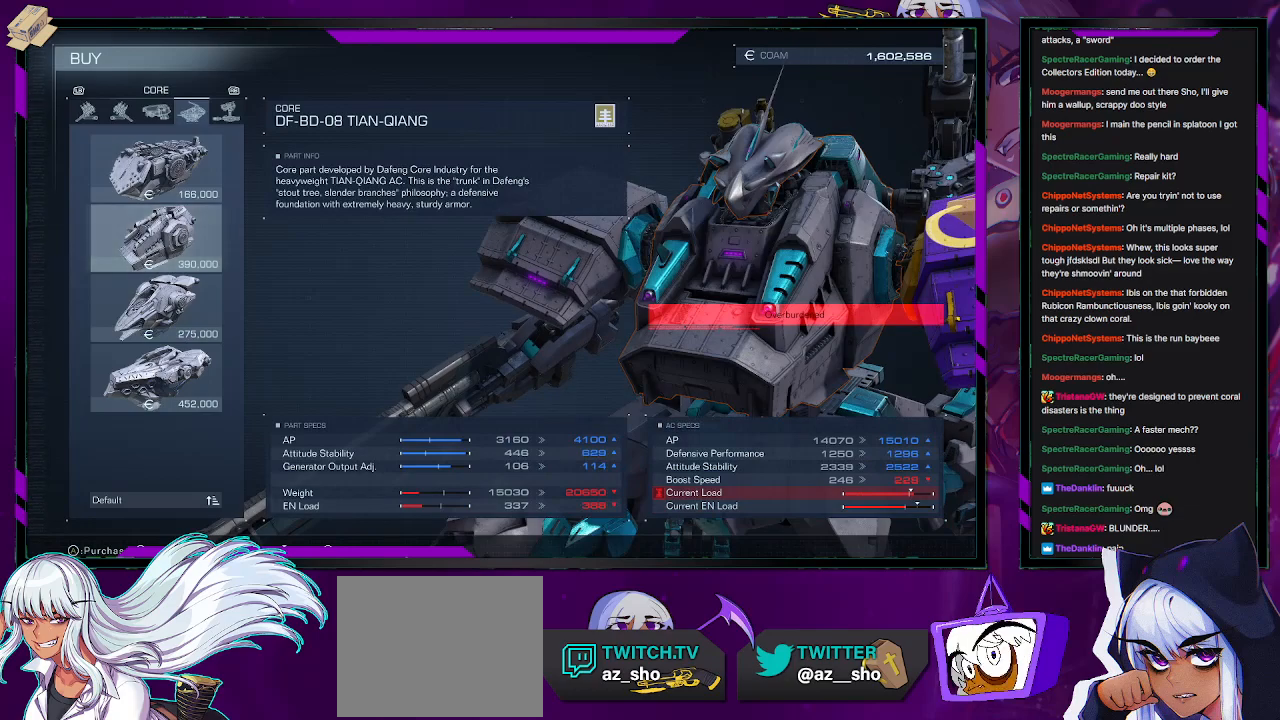
{"buttons": [], "left_stick": "center", "right_stick": "center", "events": []}
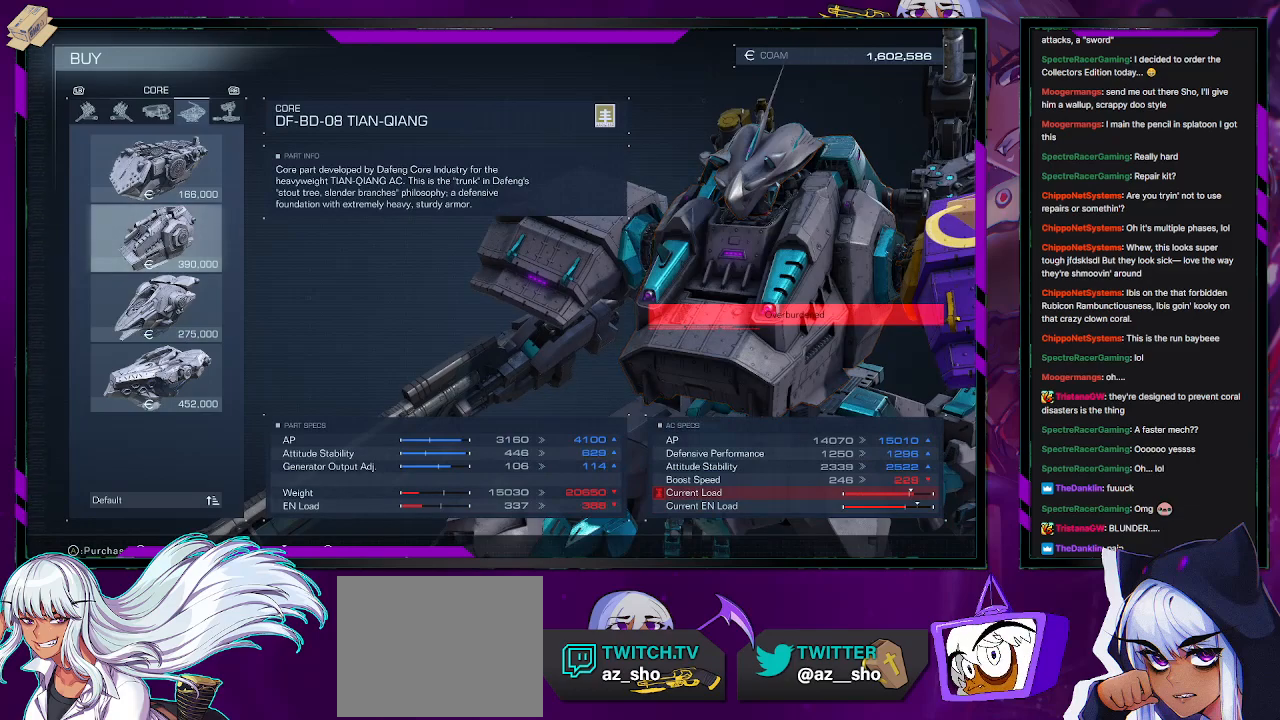
{"buttons": [], "left_stick": "center", "right_stick": "center", "events": [[383, "R1", "down"], [483, "R1", "up"]]}